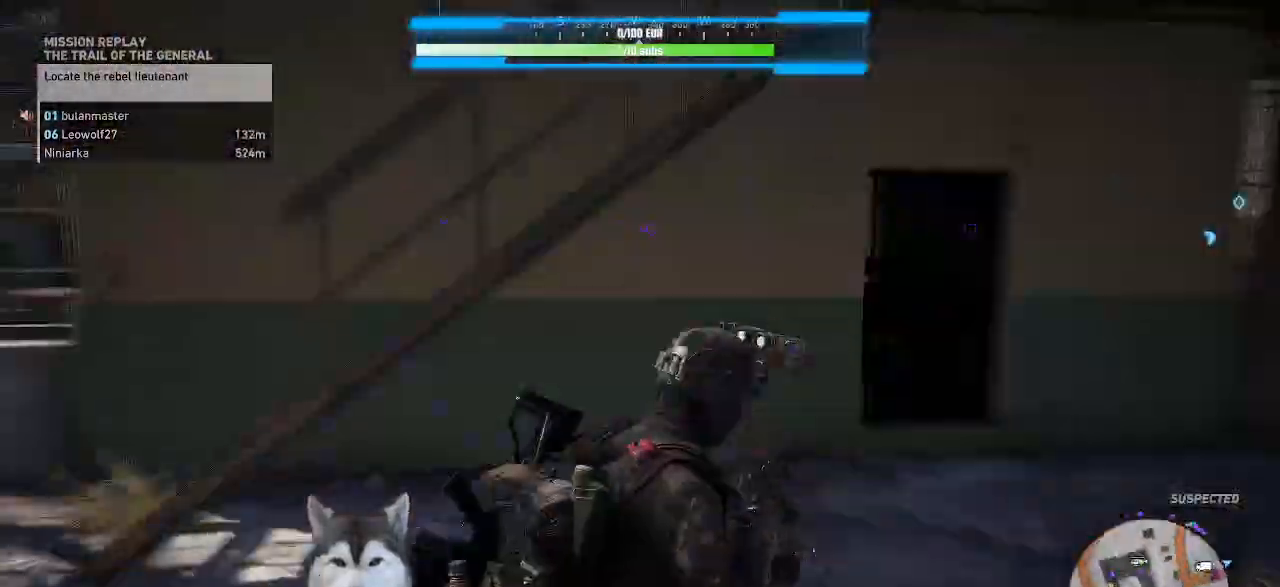
Gameplay with keyboard and mouse; each line is a JSON object with the keys and mouse buttons held at the frame after it. "events" lists presses ("down") and releases ("up") of ".", "/", "0", "1", "2", "3", "4", "5", "6", "7", "8", "9", "a", "alt_l", "alt_r", "b", "backslash", "backspace", "c", "caps_lock", "comma", "ctrl_l", "ctrl_r", "d", "e", "equals", "f", "g", "h", "i", "j", "k", "l", "lbracket", "m", "minus", "n", "o", "p", "q", "quote", "r", "rbracket", "return", "s", "semicolon", "shift_l", "shift_r", "space", "t", "tilde", "u", "v", "w", "x", "y", "z", "mouse_left", "mouse_wheel" and "mouse_right" between this image and that frame as [ms after this image, input, new state], when the widget could be followed in between. "mouse_left", "mouse_wheel", "mouse_right" = the "left", "wheel", "right" buttons of the "mouse" list. No other keys are recorded. "wheel" means that the mouse wheel is clicked or scrolled. Not read: mouse_move tab.
{"keys": ["d"], "mouse": []}
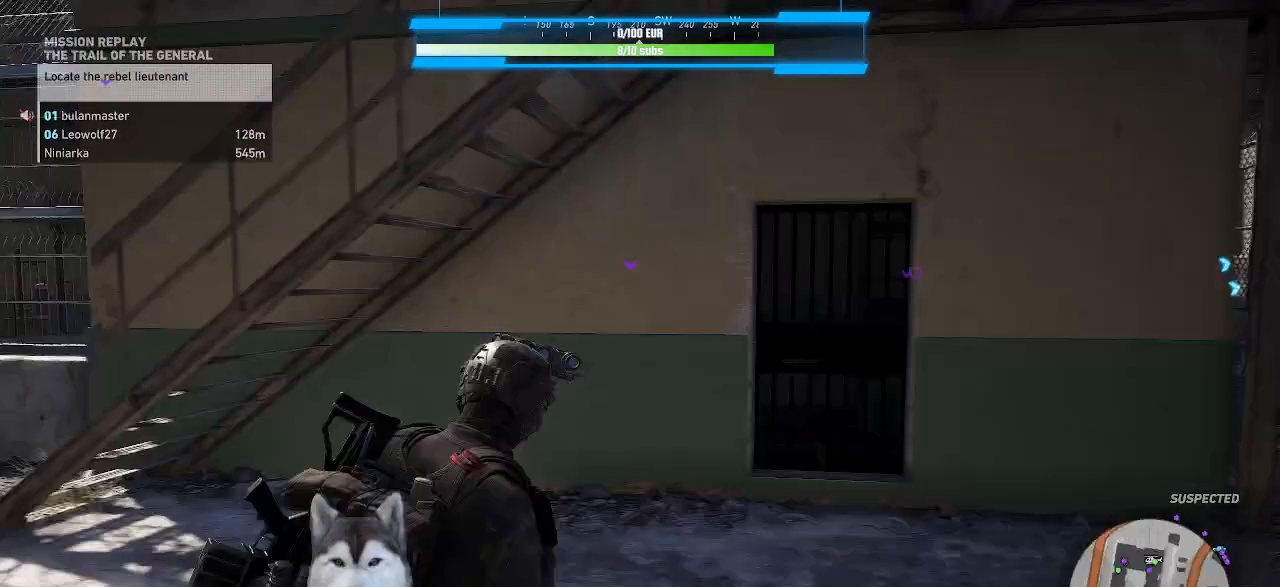
{"keys": [], "mouse": ["right"], "events": [[234, "s", "down"], [300, "mouse_right", "down"], [334, "d", "up"], [400, "s", "up"]]}
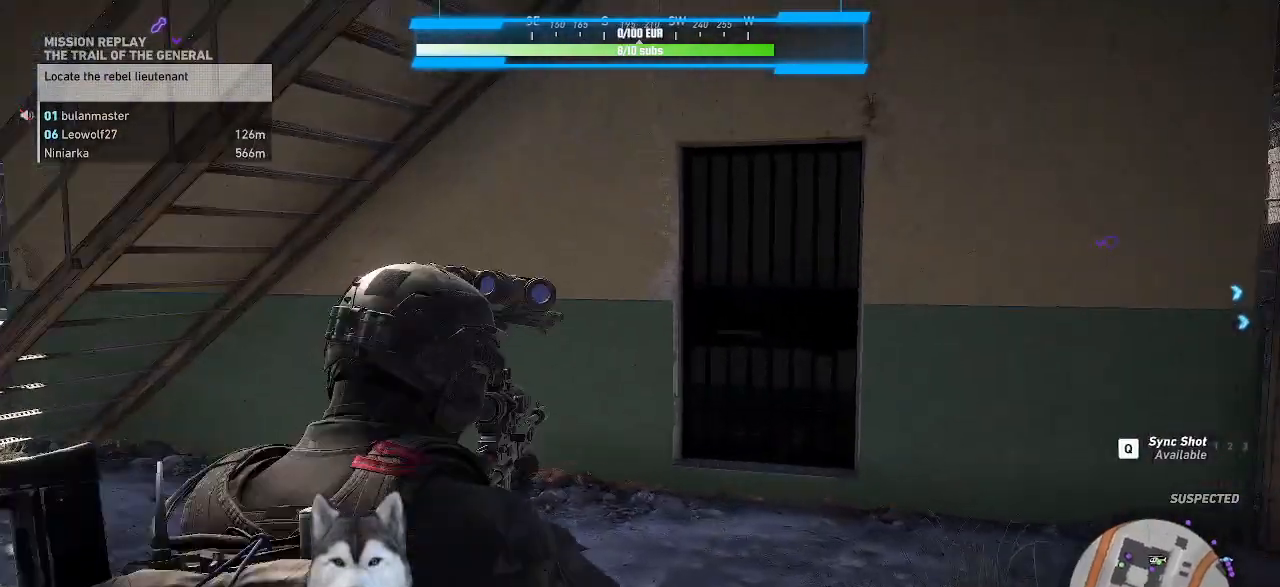
{"keys": ["a"], "mouse": ["right"], "events": [[100, "a", "down"]]}
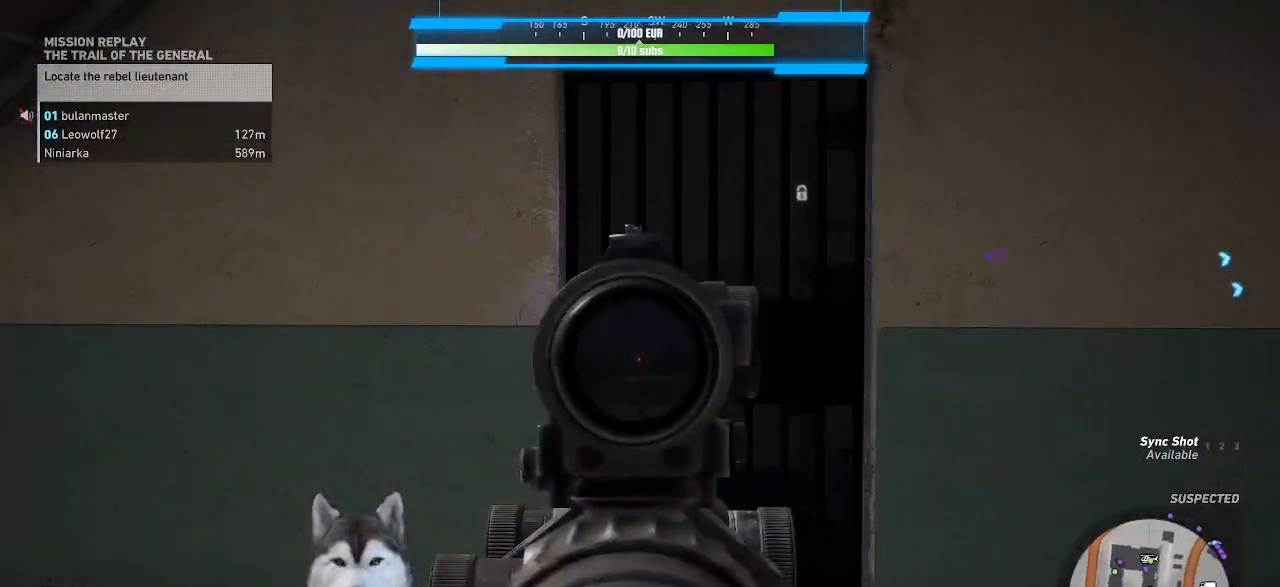
{"keys": ["a"], "mouse": ["right"], "events": []}
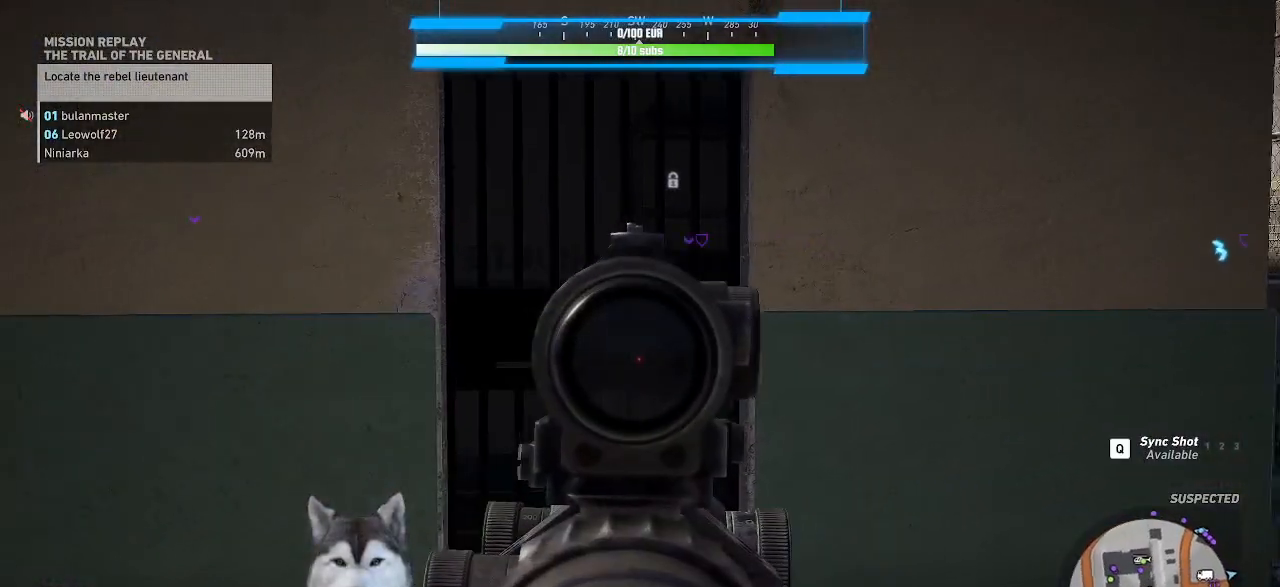
{"keys": ["w"], "mouse": [], "events": [[134, "mouse_left", "down"], [234, "mouse_left", "up"], [434, "a", "up"], [434, "mouse_right", "up"], [434, "w", "down"]]}
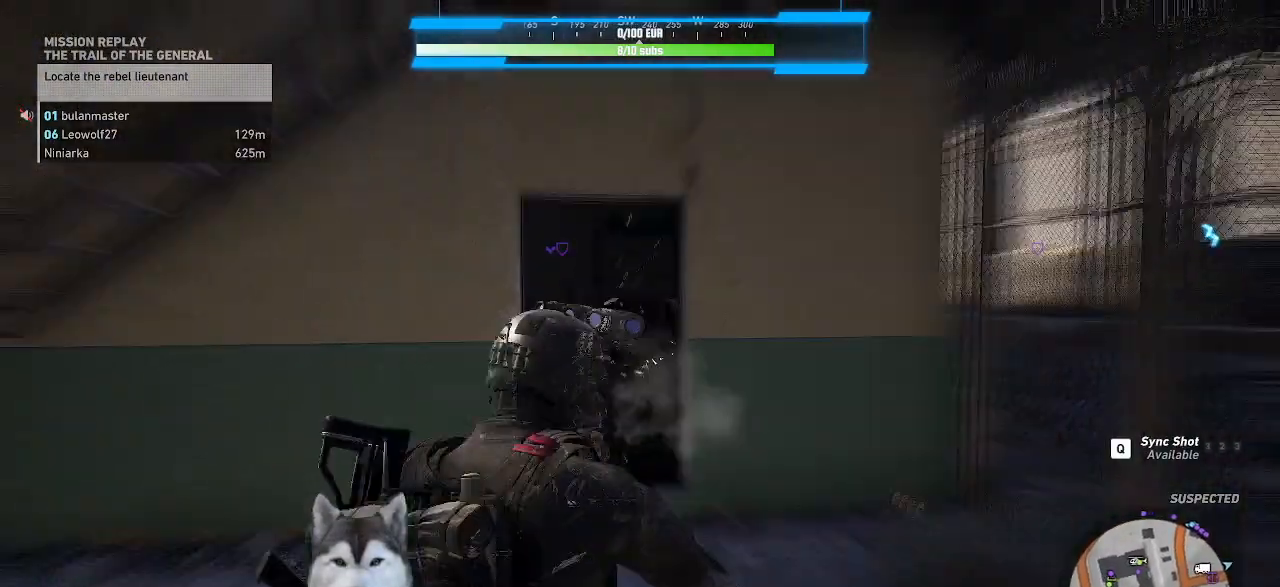
{"keys": ["d", "w"], "mouse": [], "events": [[200, "d", "down"]]}
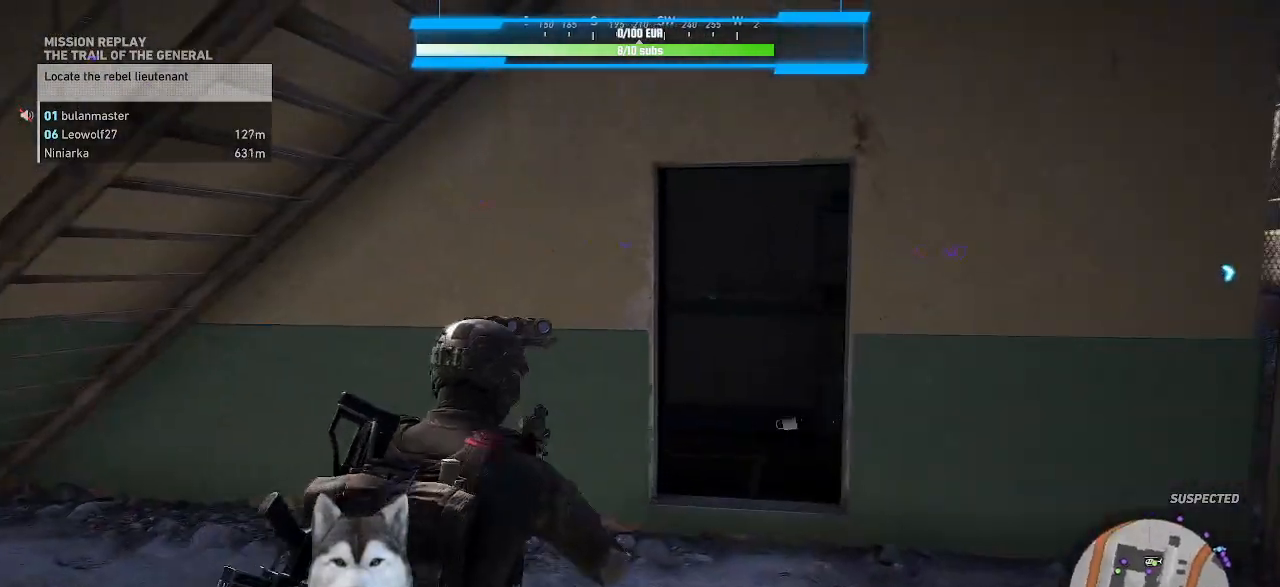
{"keys": ["w"], "mouse": [], "events": [[400, "d", "up"]]}
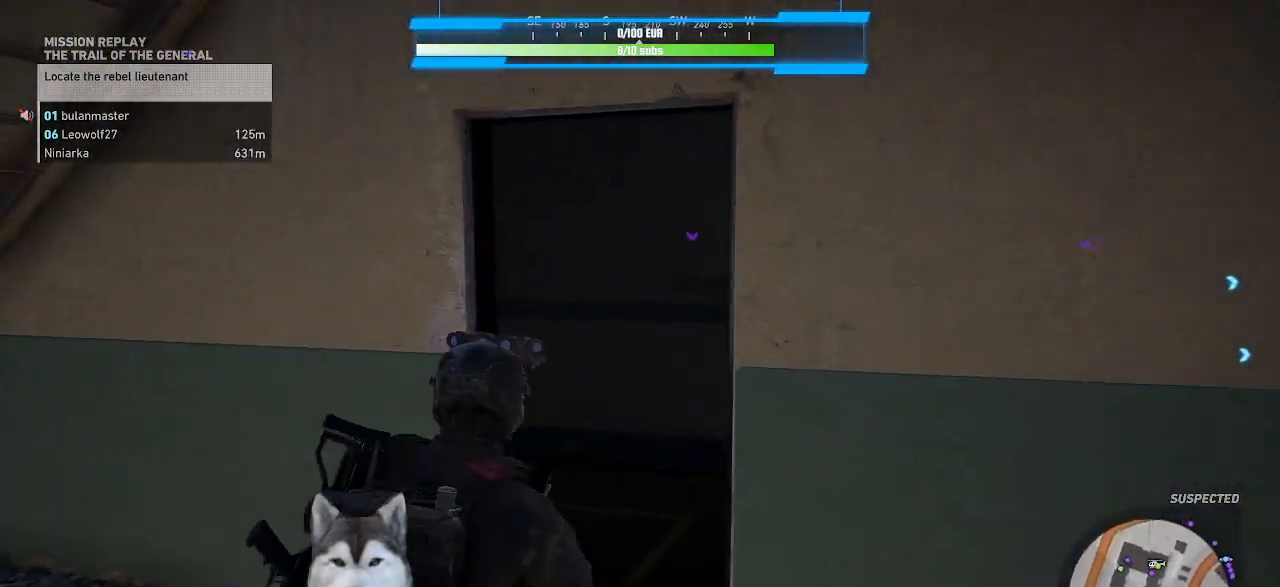
{"keys": ["w"], "mouse": [], "events": [[100, "mouse_wheel", "down"], [234, "mouse_wheel", "up"]]}
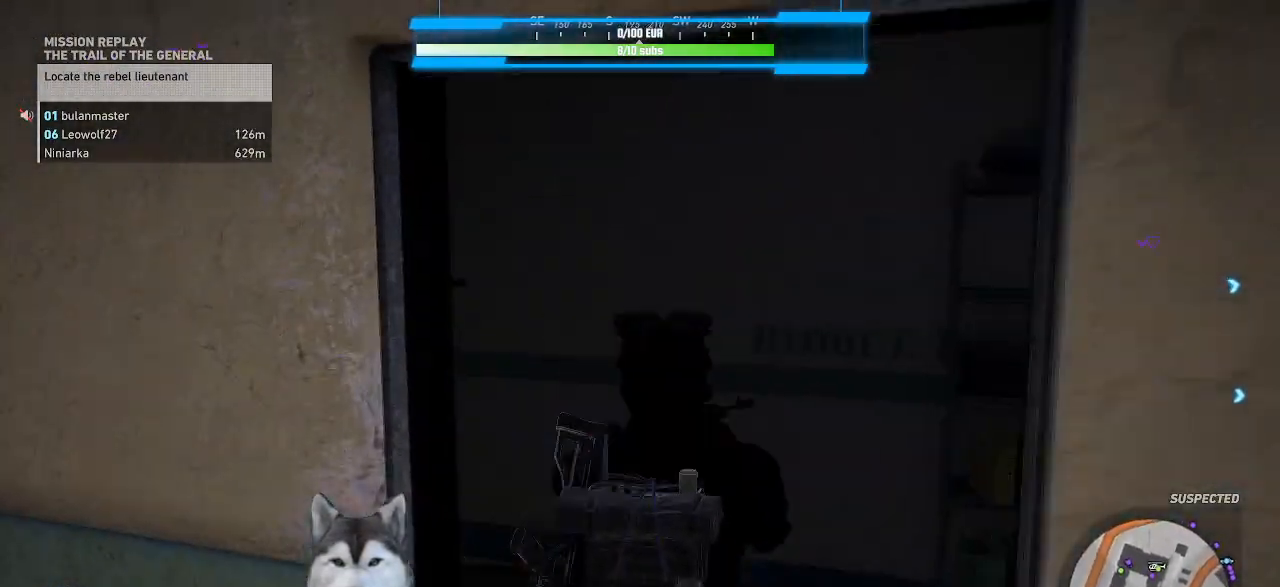
{"keys": ["a", "w"], "mouse": [], "events": [[200, "ctrl_l", "down"], [334, "a", "down"], [334, "ctrl_l", "up"]]}
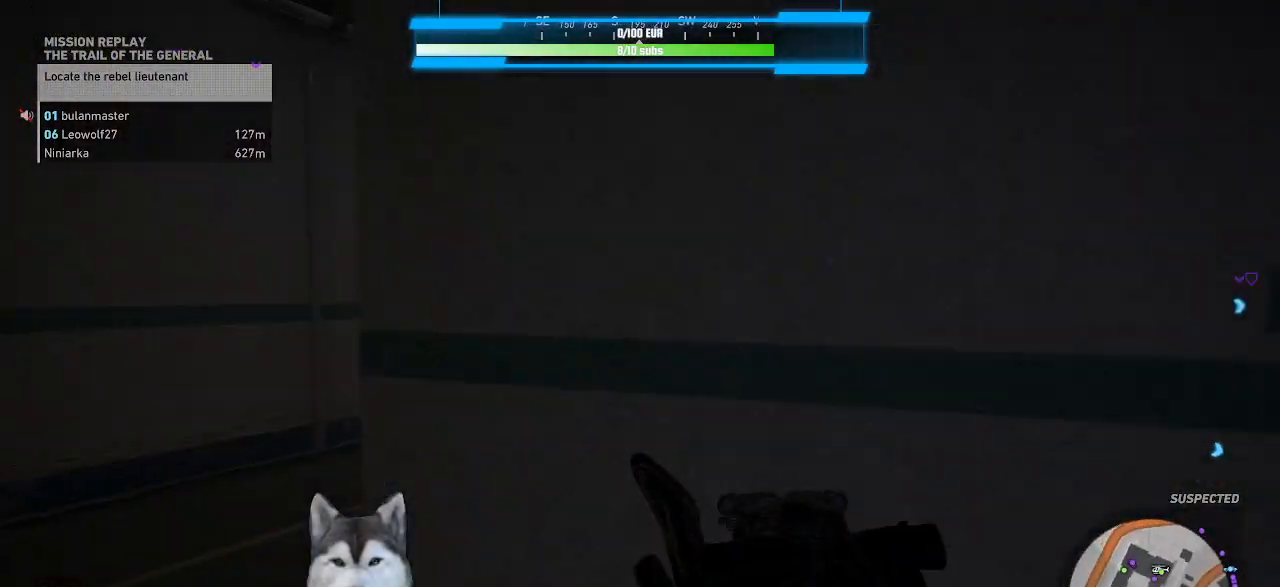
{"keys": ["a", "w"], "mouse": [], "events": []}
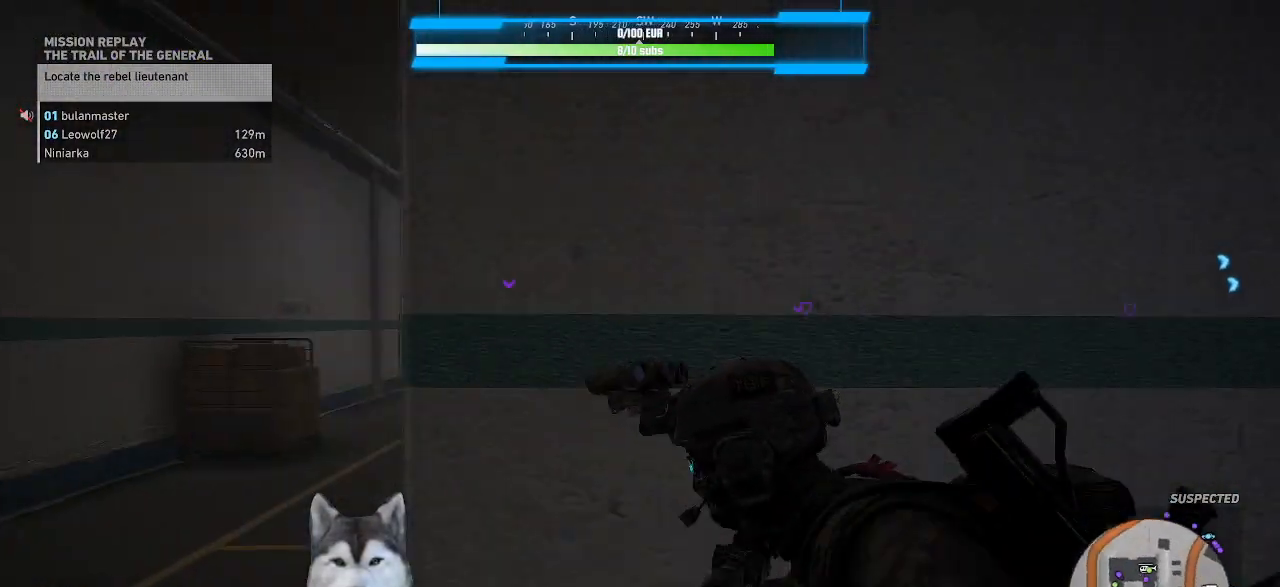
{"keys": [], "mouse": [], "events": [[67, "a", "up"], [67, "w", "up"]]}
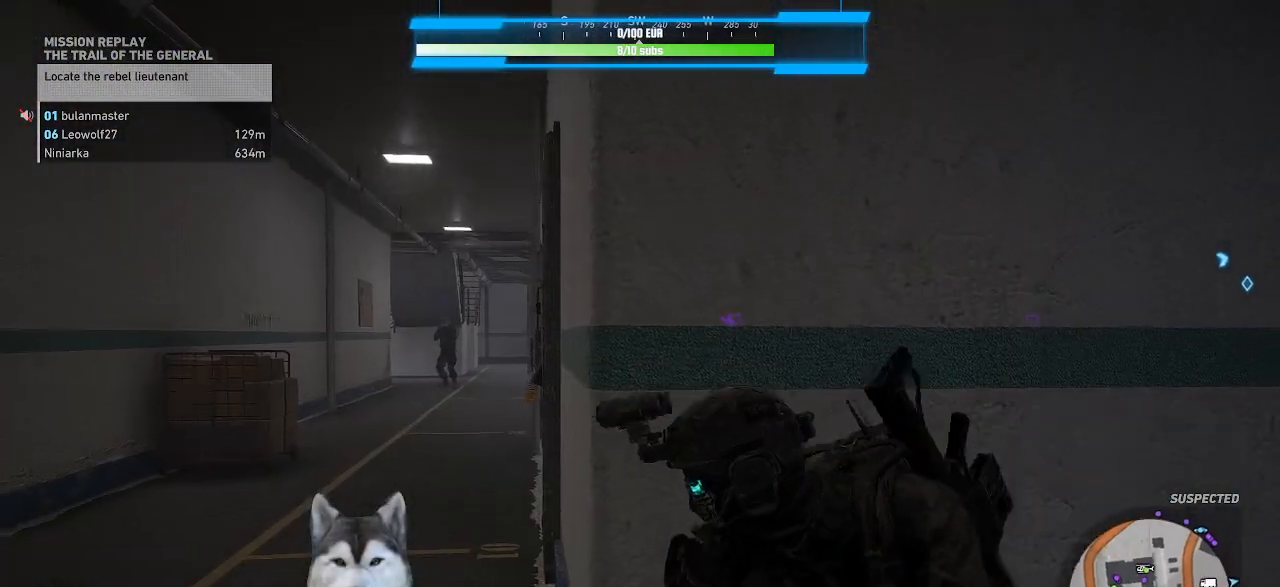
{"keys": [], "mouse": [], "events": []}
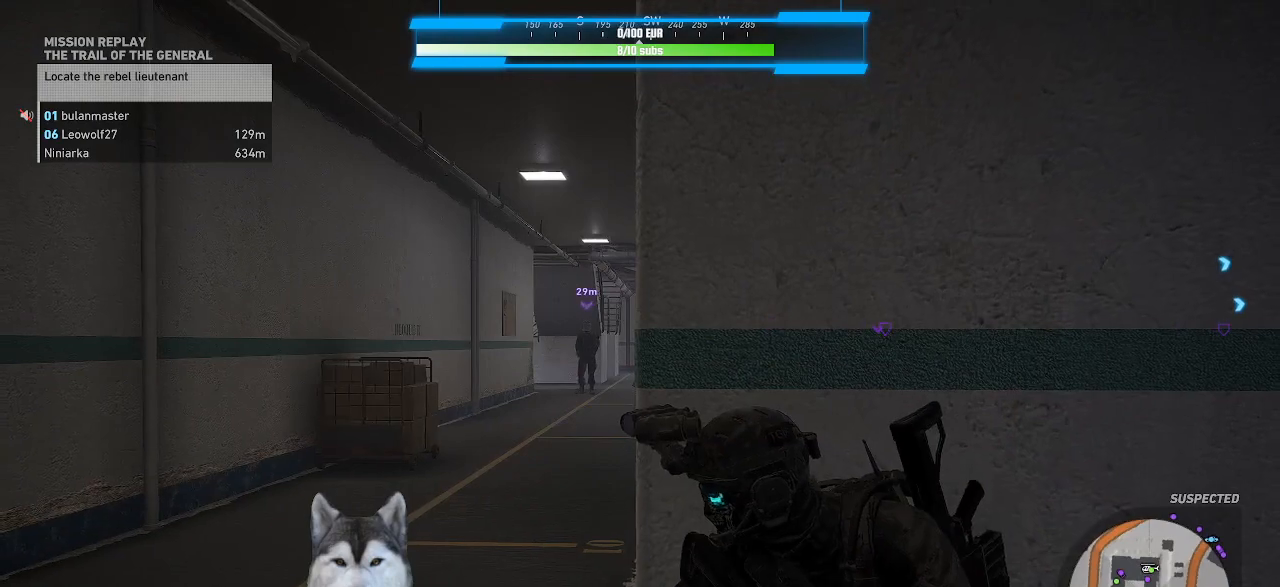
{"keys": [], "mouse": ["right"], "events": [[67, "w", "down"], [100, "a", "down"], [234, "a", "up"], [234, "mouse_right", "down"], [234, "w", "up"]]}
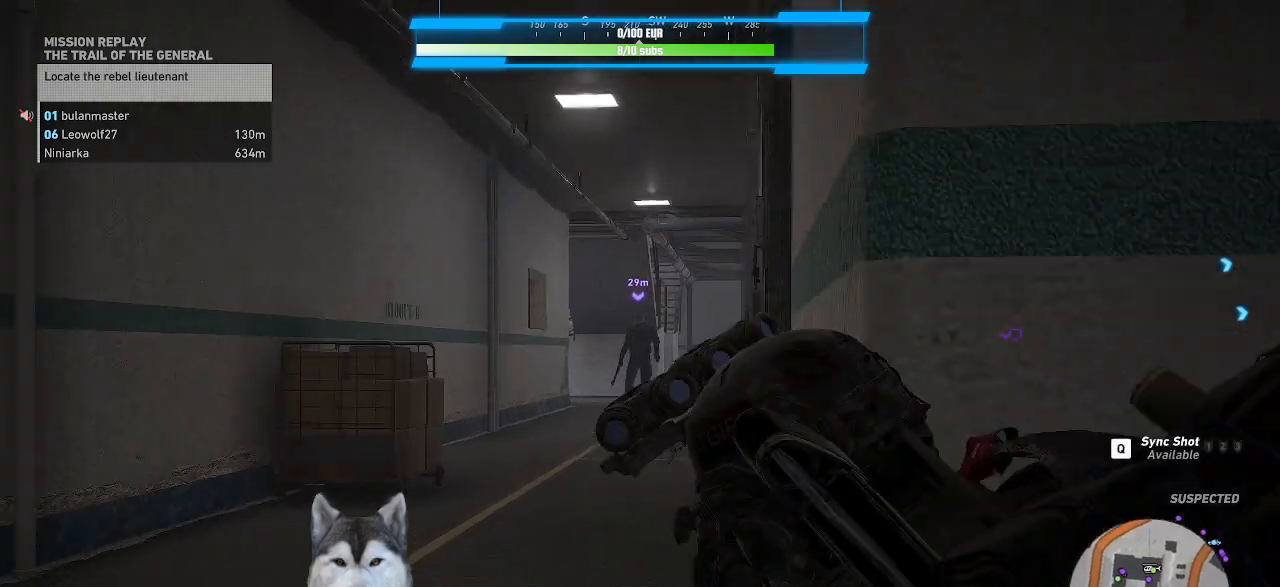
{"keys": [], "mouse": ["right"], "events": []}
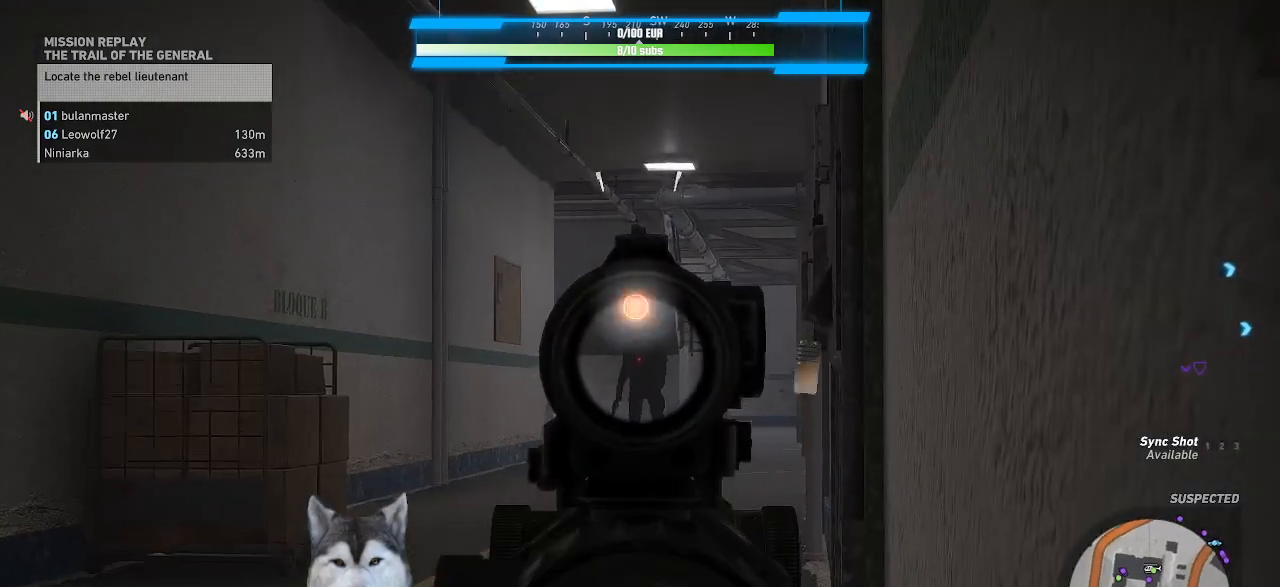
{"keys": [], "mouse": ["right"], "events": [[67, "mouse_left", "down"], [167, "mouse_left", "up"]]}
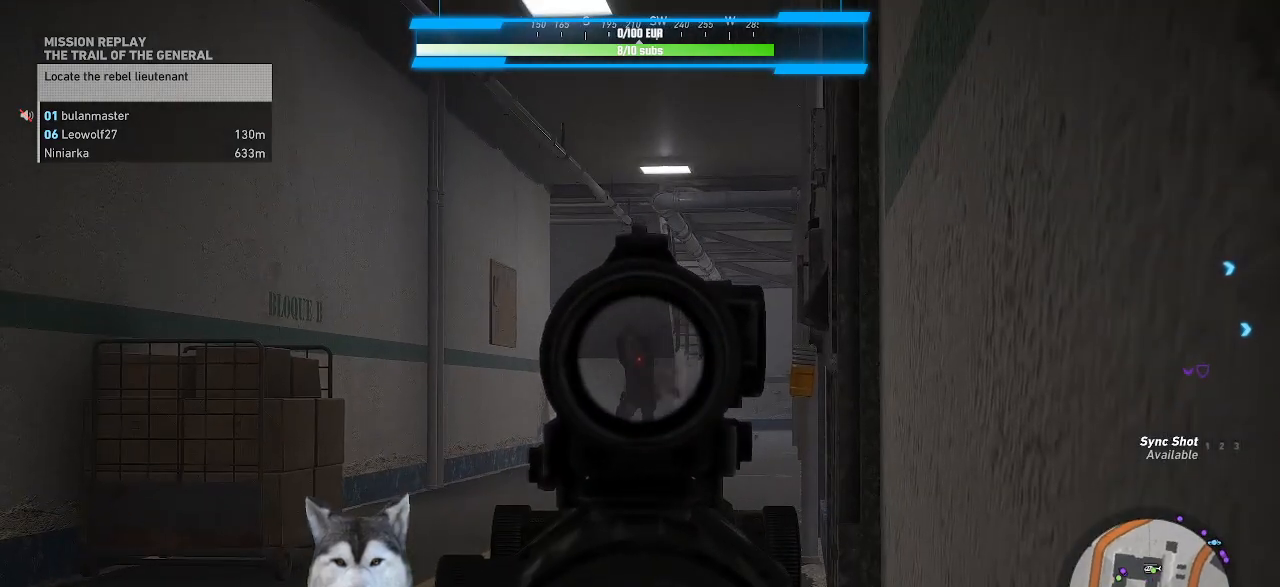
{"keys": [], "mouse": [], "events": [[367, "mouse_right", "up"]]}
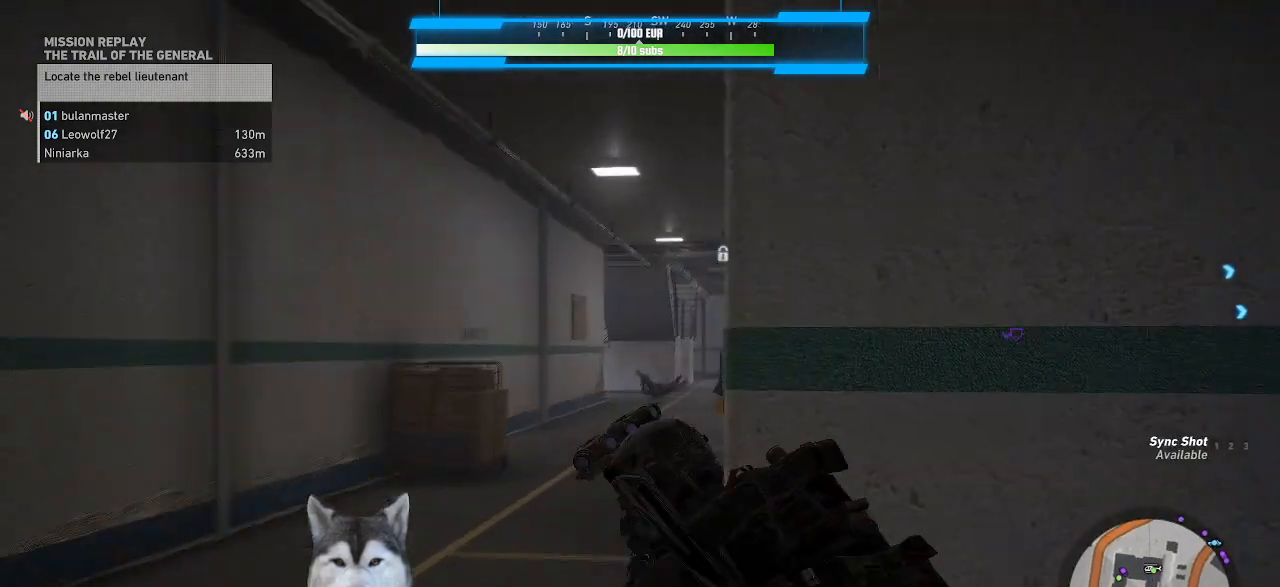
{"keys": ["a", "w"], "mouse": [], "events": [[167, "ctrl_l", "down"], [200, "a", "down"], [300, "ctrl_l", "up"], [300, "w", "down"]]}
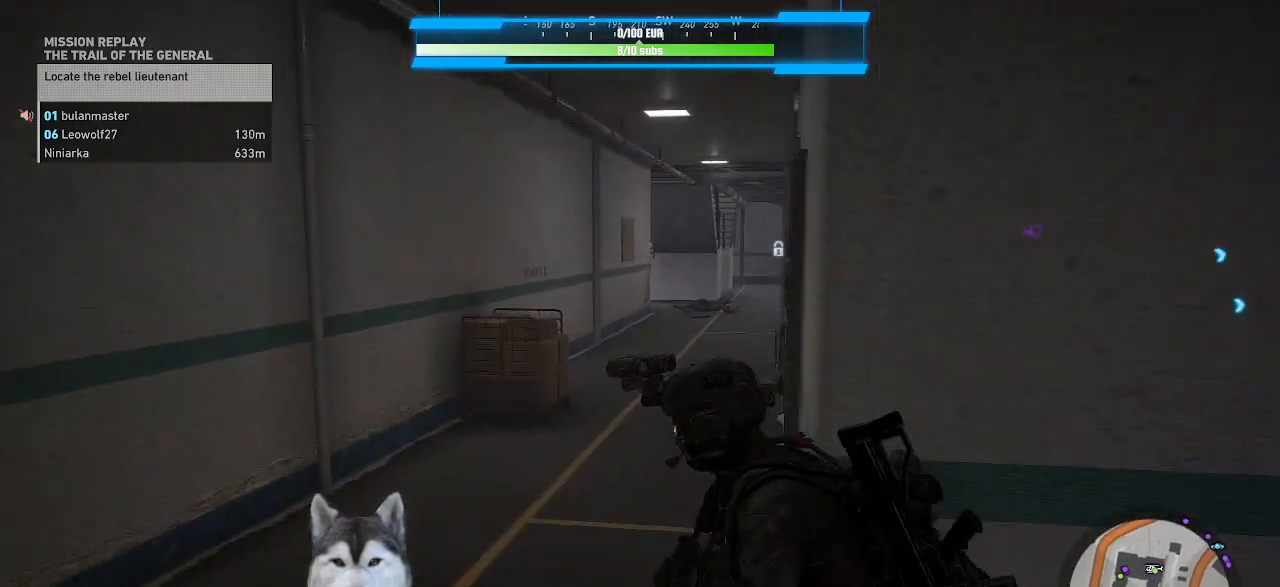
{"keys": ["w"], "mouse": [], "events": [[167, "a", "up"]]}
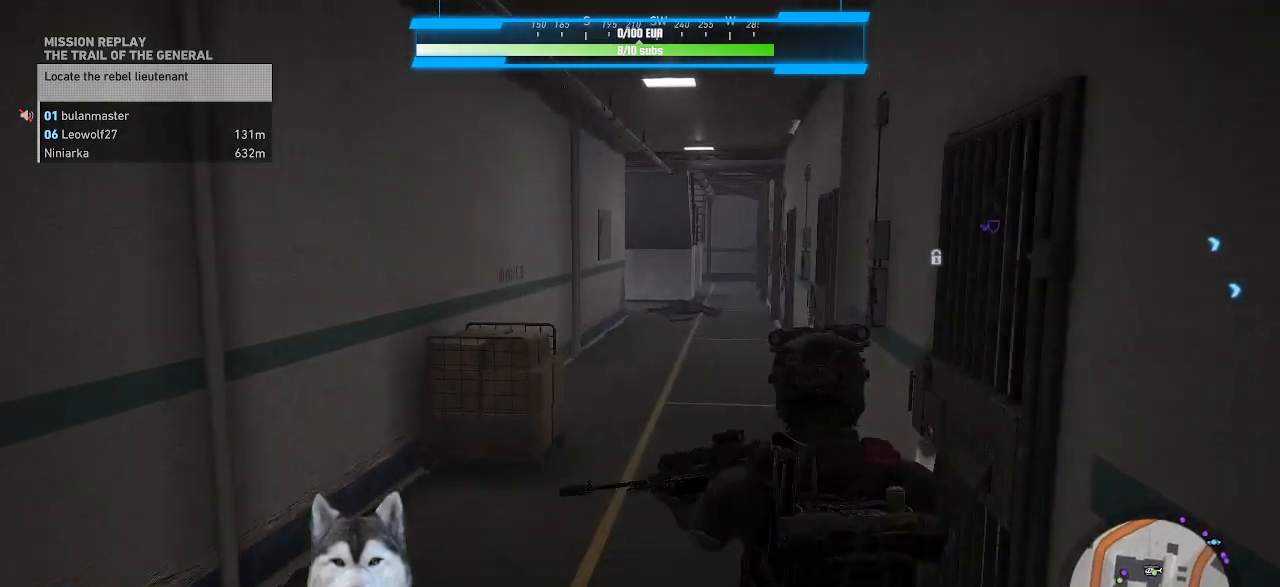
{"keys": ["w"], "mouse": [], "events": []}
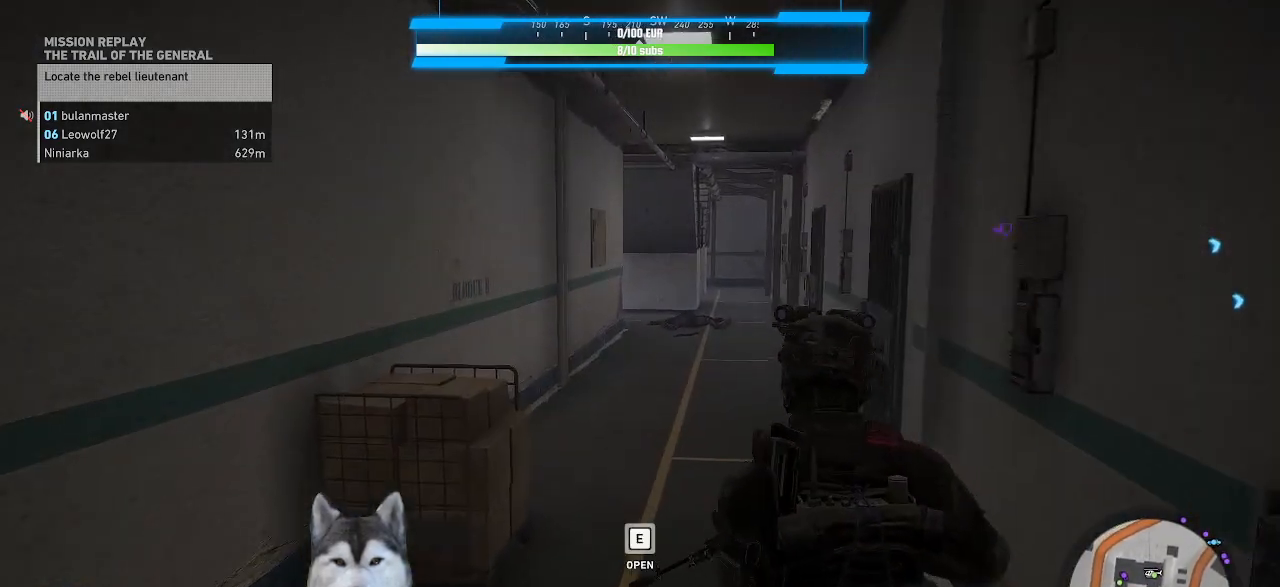
{"keys": ["w"], "mouse": ["wheel"], "events": [[434, "mouse_wheel", "down"]]}
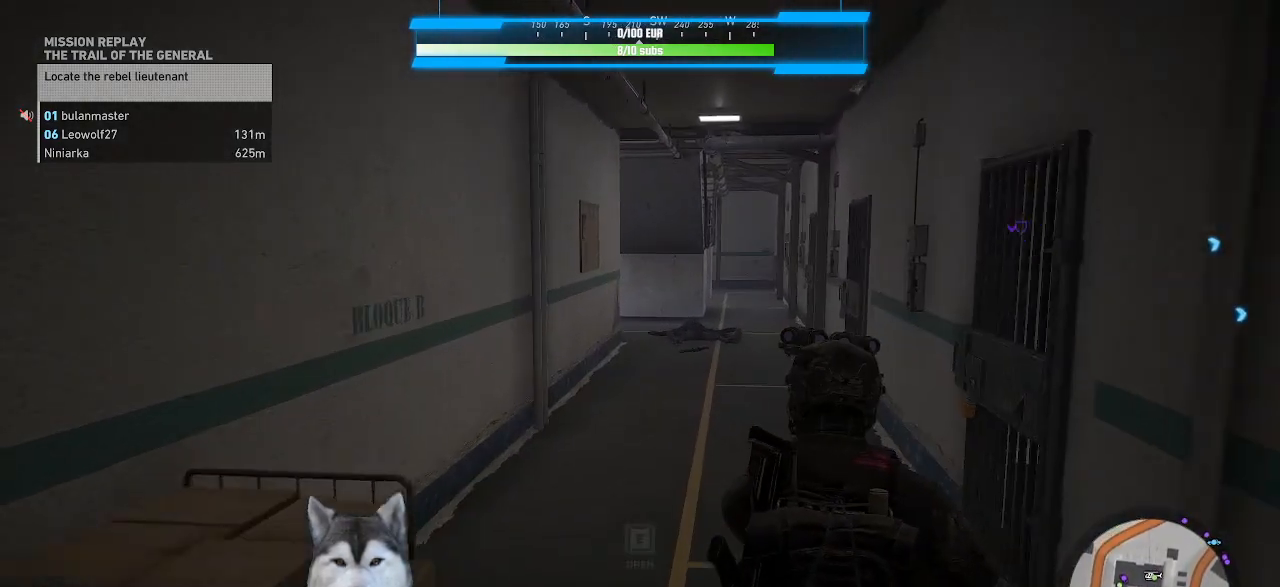
{"keys": ["w"], "mouse": [], "events": [[100, "mouse_wheel", "up"]]}
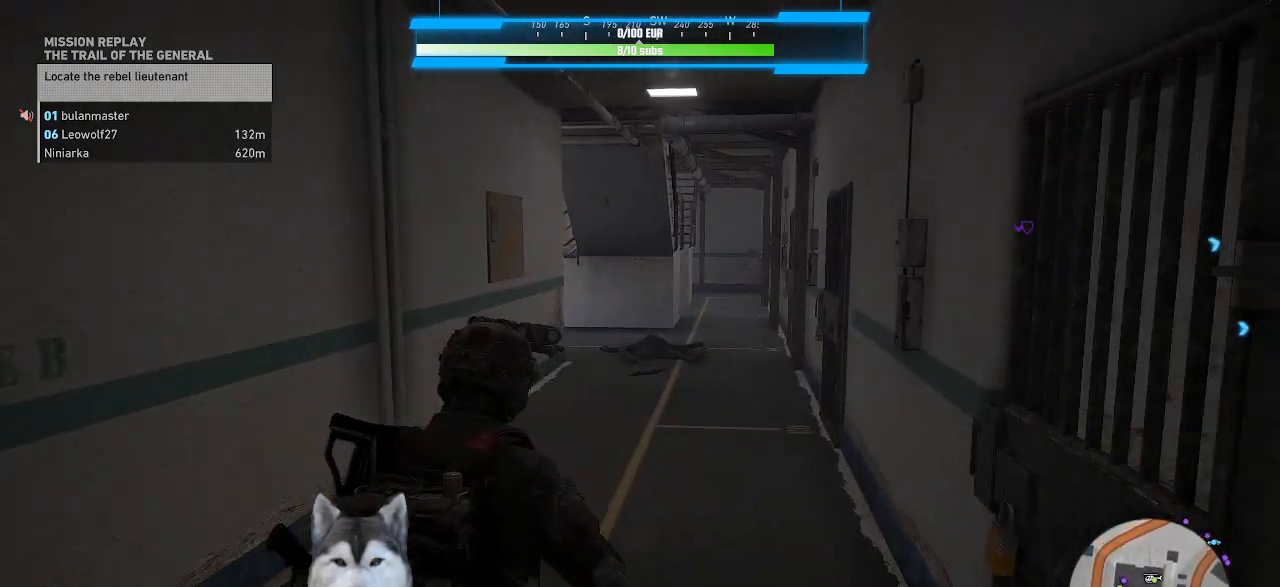
{"keys": ["w"], "mouse": [], "events": []}
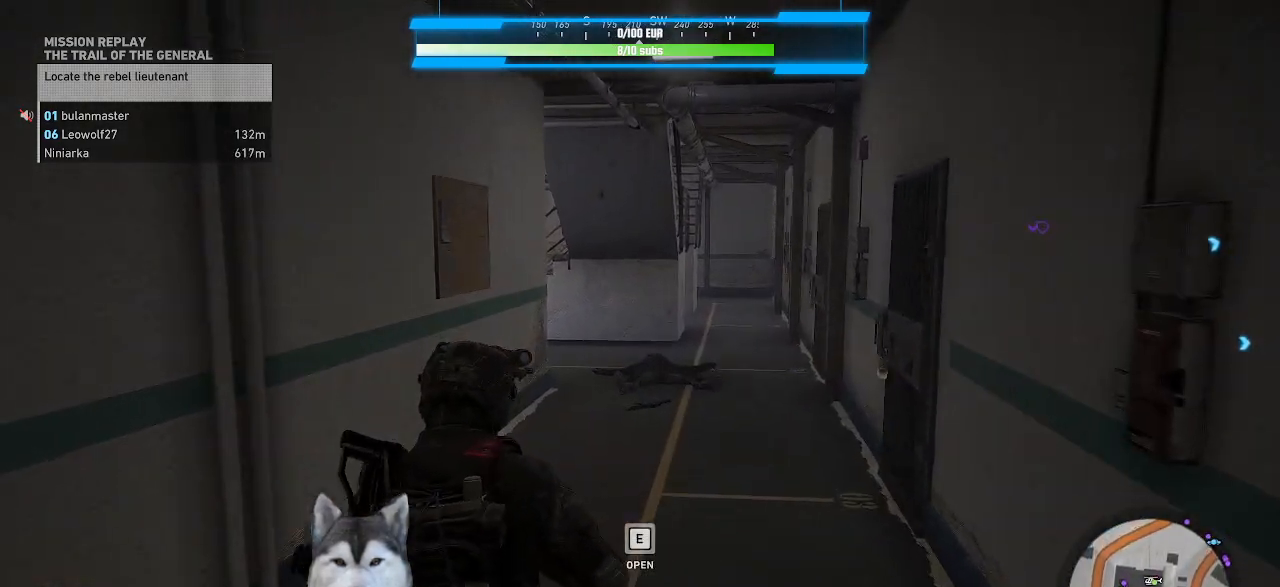
{"keys": ["w"], "mouse": [], "events": []}